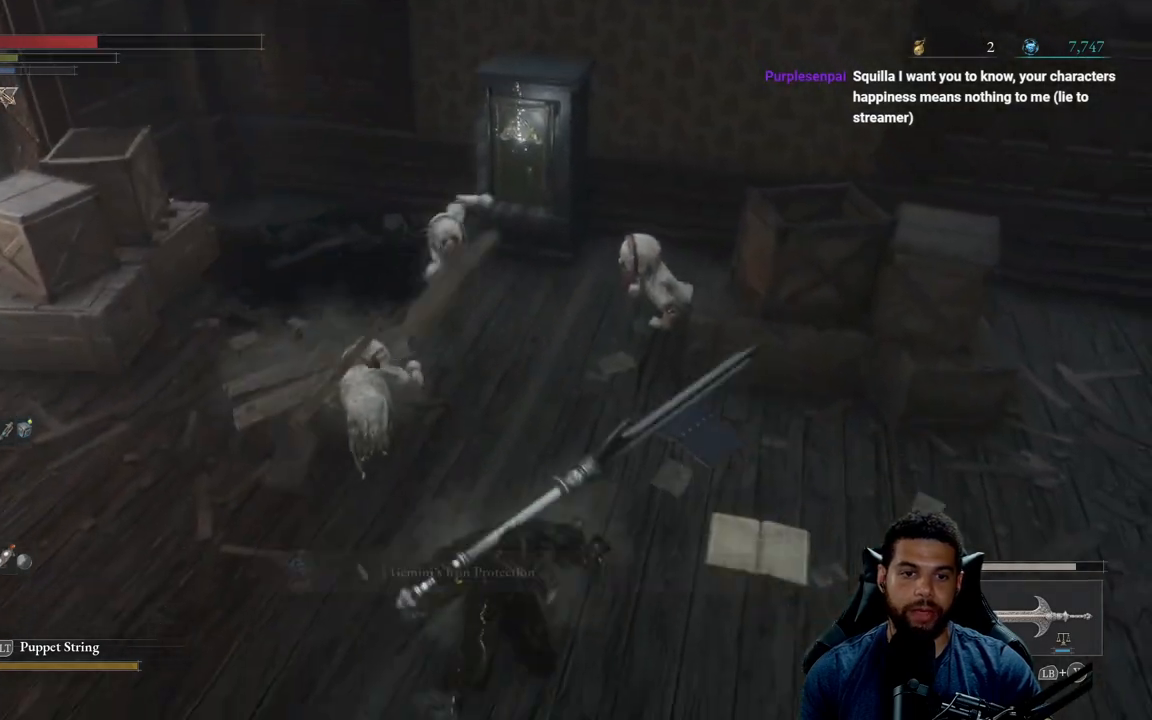
Gameplay with a controller (Xbox layout); each line is a JSON object with the inputs held at the frame after it. "events" lists button and stick changes between this image and that frame as [ms after this image, input, new state], when the widget could be followed in between.
{"buttons": [], "left_stick": "down-right", "right_stick": "center", "events": [[183, "right_stick", "left"], [300, "right_stick", "center"]]}
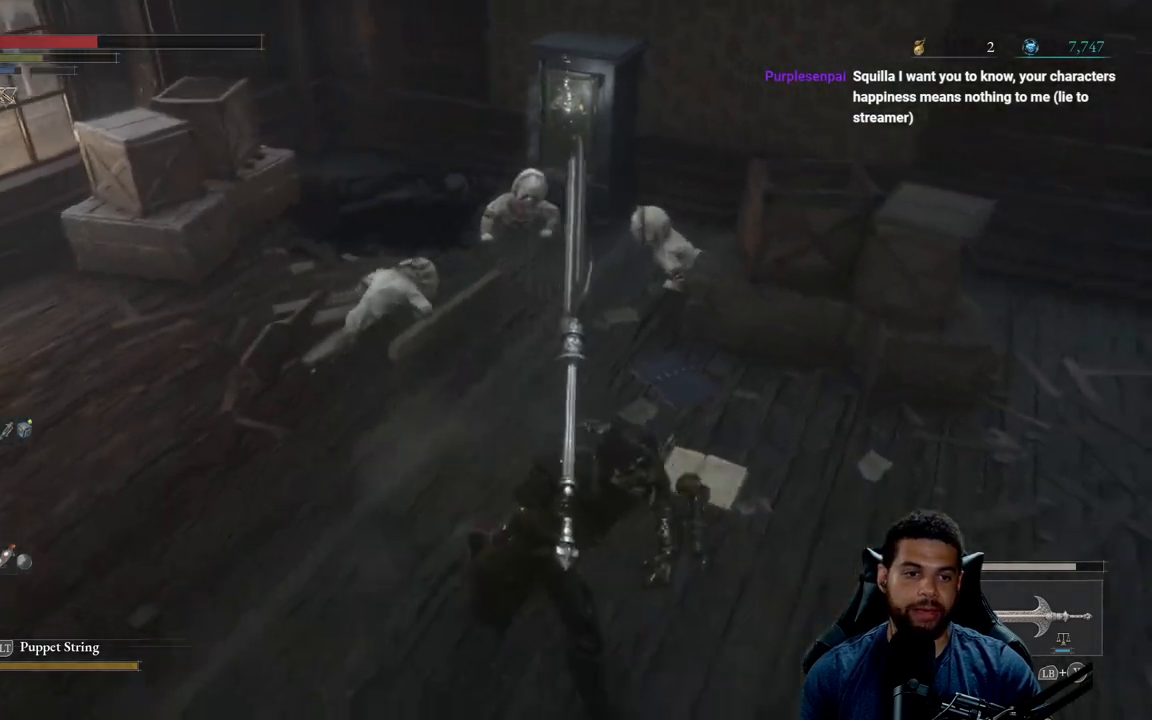
{"buttons": [], "left_stick": "down-right", "right_stick": "center", "events": [[267, "right_stick", "left"], [383, "right_stick", "center"]]}
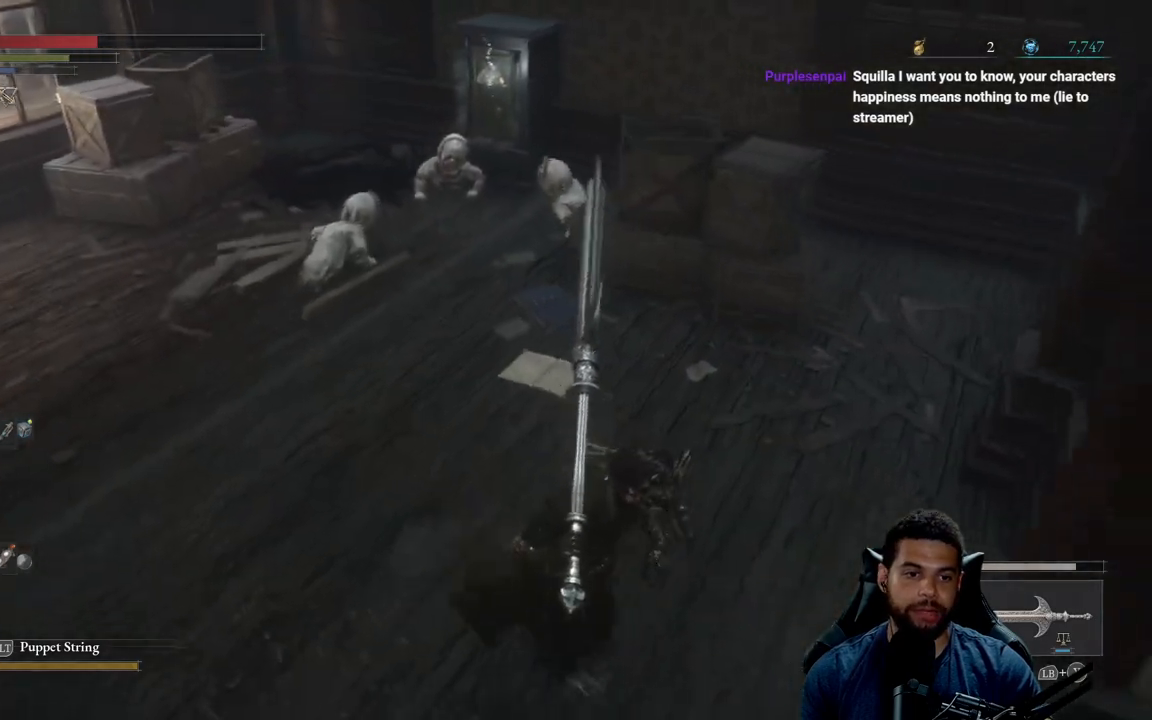
{"buttons": [], "left_stick": "down-right", "right_stick": "center", "events": [[200, "right_stick", "left"], [350, "right_stick", "center"]]}
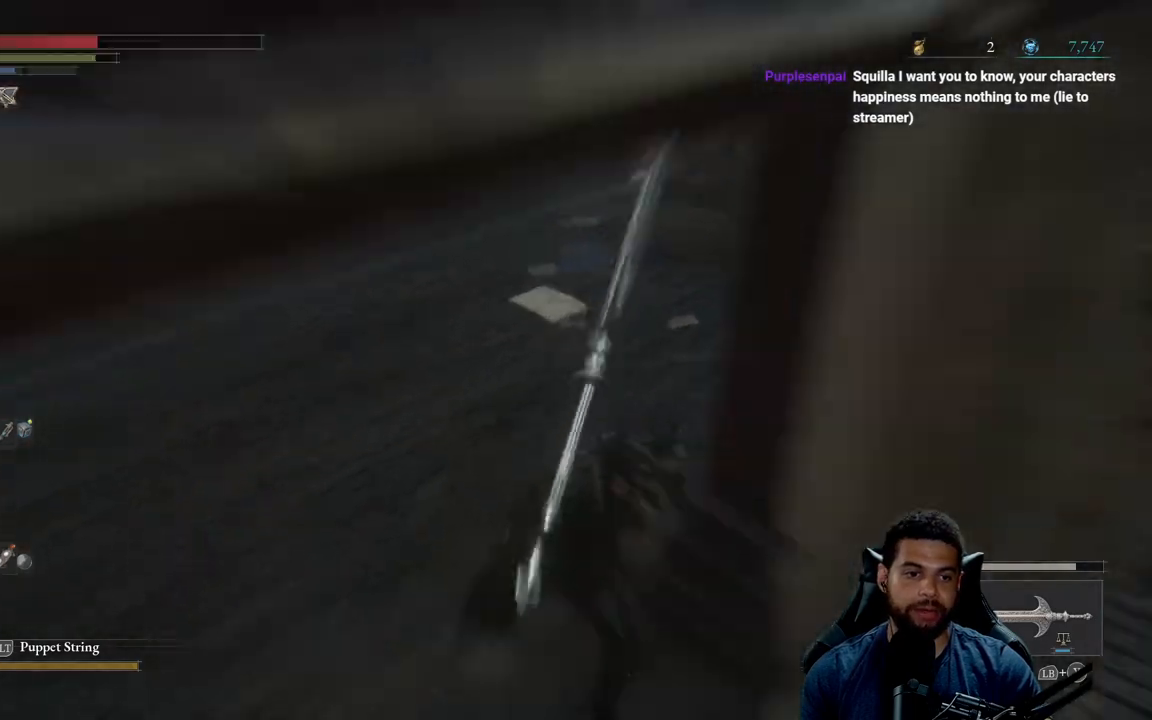
{"buttons": [], "left_stick": "down-right", "right_stick": "center", "events": []}
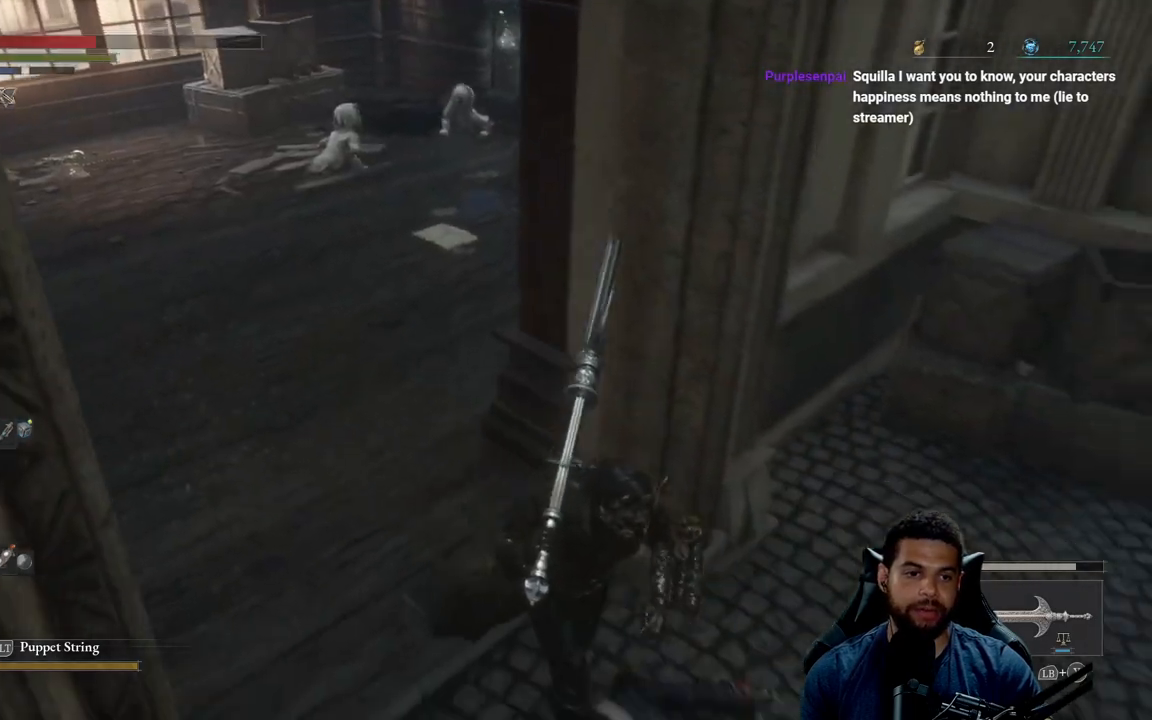
{"buttons": [], "left_stick": "center", "right_stick": "center", "events": [[117, "right_stick", "left"], [283, "right_stick", "center"], [400, "left_stick", "center"]]}
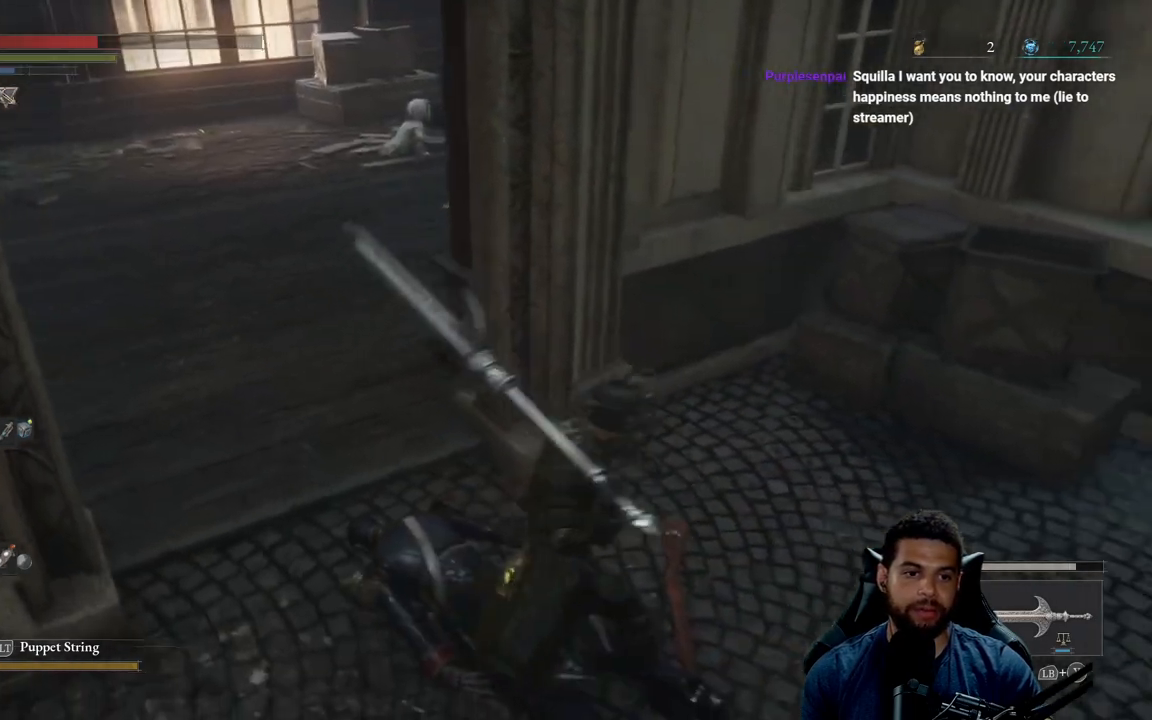
{"buttons": [], "left_stick": "right", "right_stick": "center", "events": [[33, "DPAD_UP", "down"], [150, "DPAD_UP", "up"], [400, "left_stick", "right"]]}
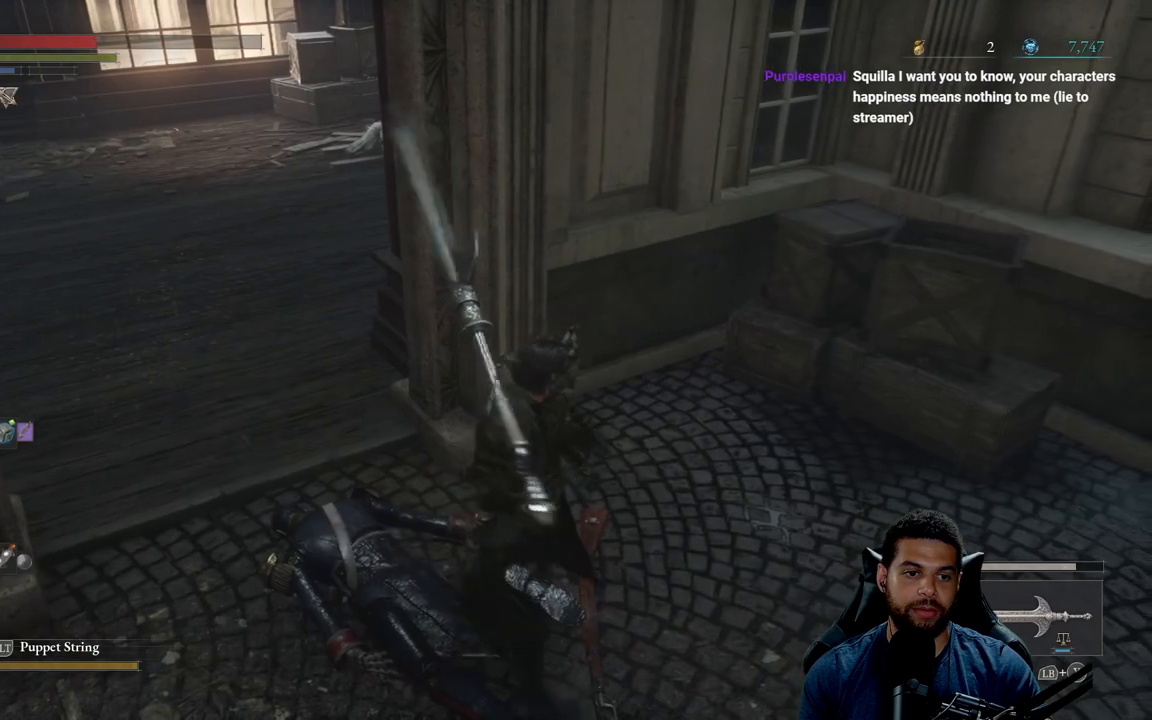
{"buttons": [], "left_stick": "center", "right_stick": "center", "events": [[50, "right_stick", "left"], [150, "right_stick", "center"], [250, "left_stick", "center"]]}
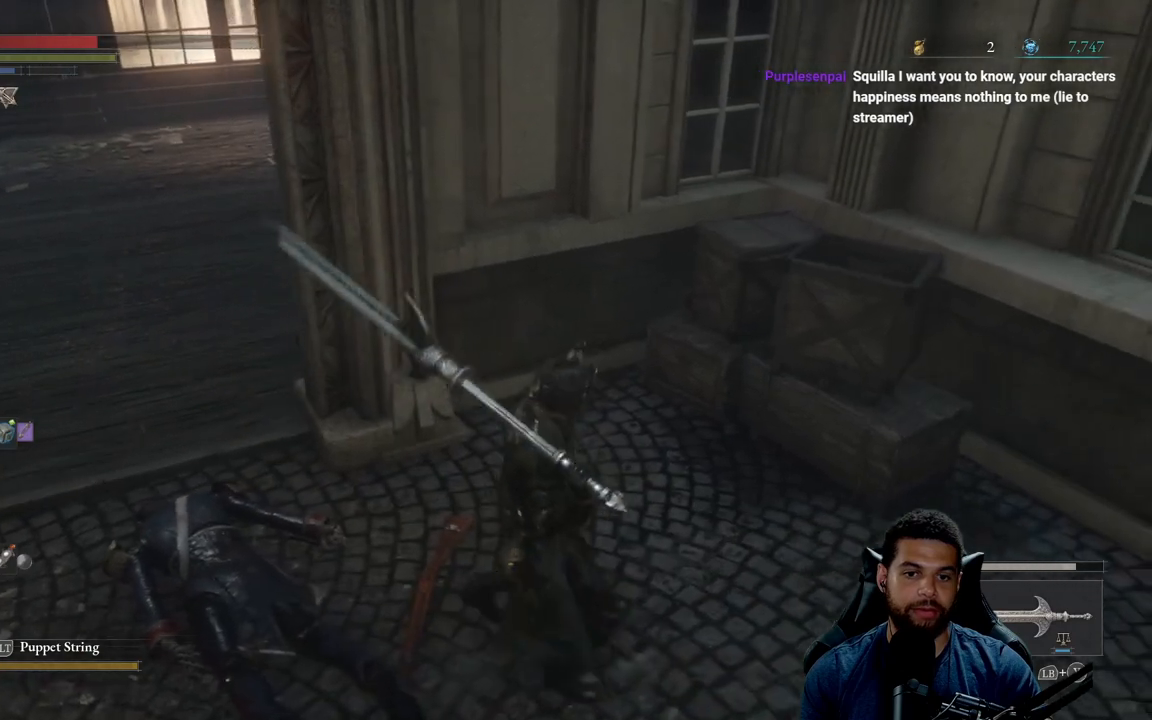
{"buttons": [], "left_stick": "center", "right_stick": "center", "events": [[50, "X", "down"], [150, "X", "up"]]}
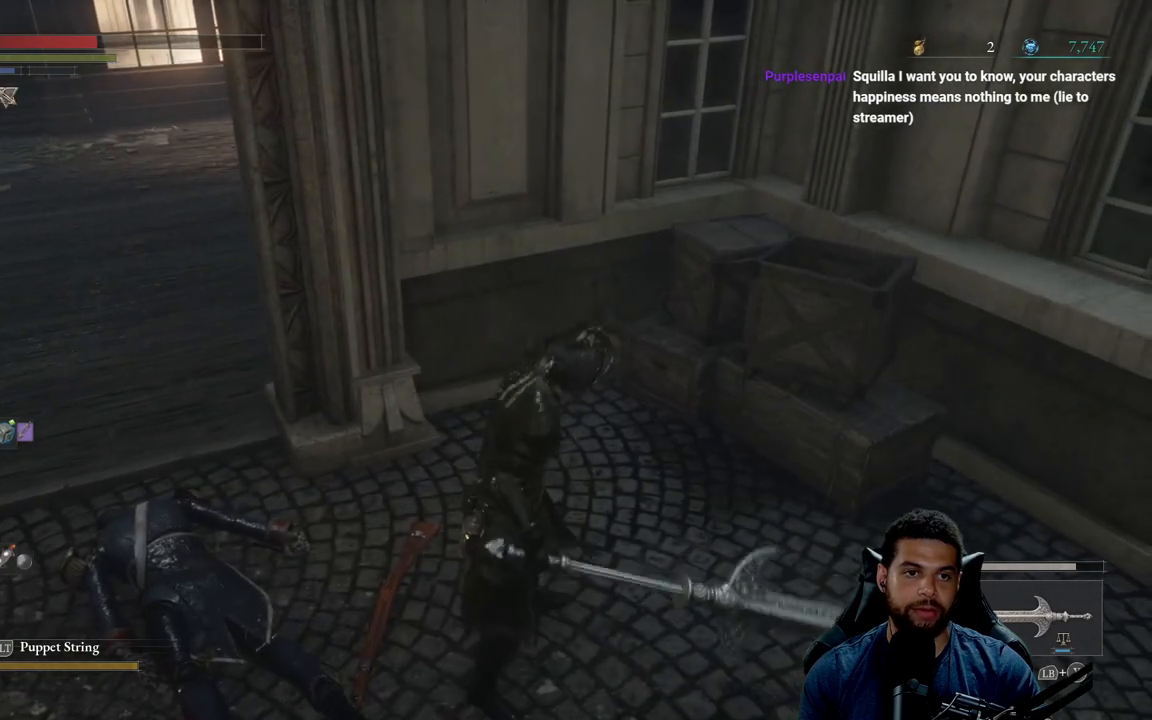
{"buttons": [], "left_stick": "right", "right_stick": "center", "events": [[450, "left_stick", "right"]]}
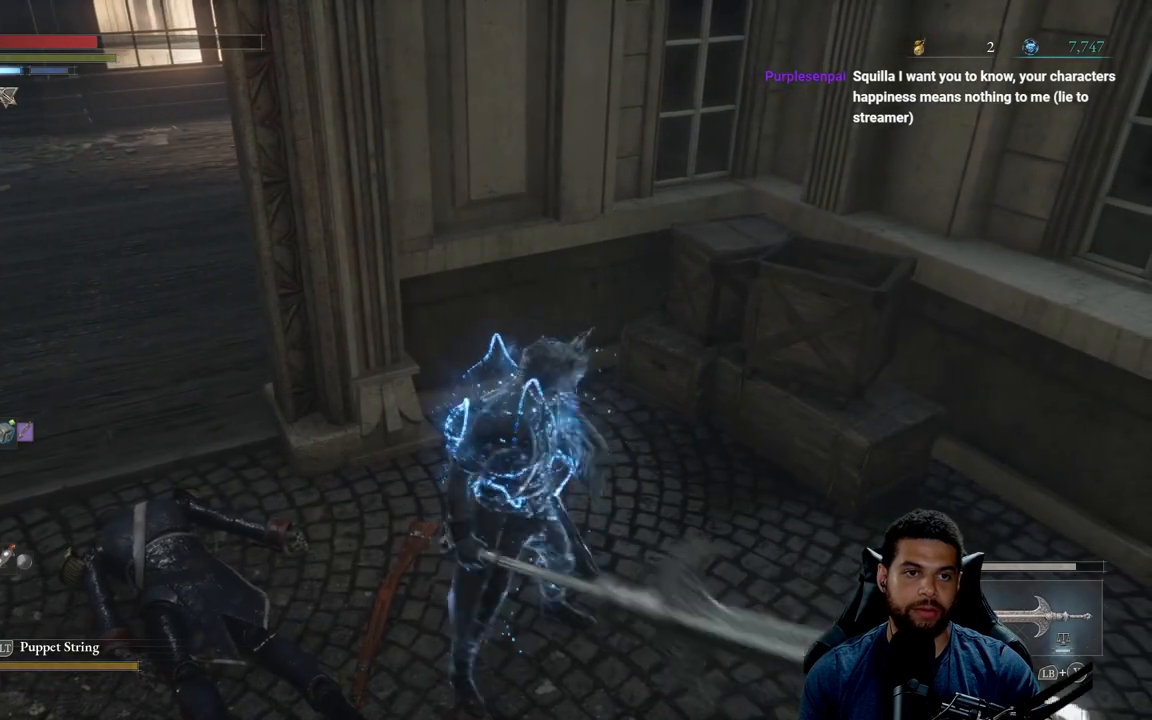
{"buttons": [], "left_stick": "center", "right_stick": "center", "events": [[83, "left_stick", "down-right"], [317, "left_stick", "center"], [383, "X", "down"], [467, "X", "up"]]}
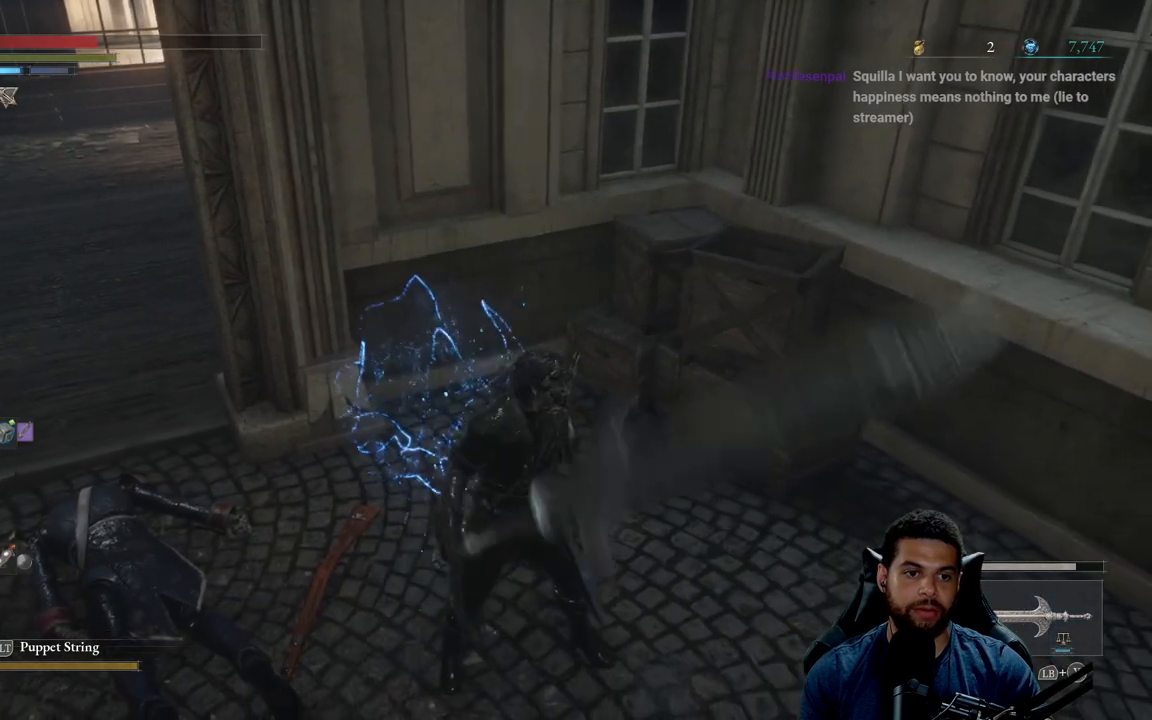
{"buttons": [], "left_stick": "down-right", "right_stick": "center", "events": [[283, "left_stick", "down-right"]]}
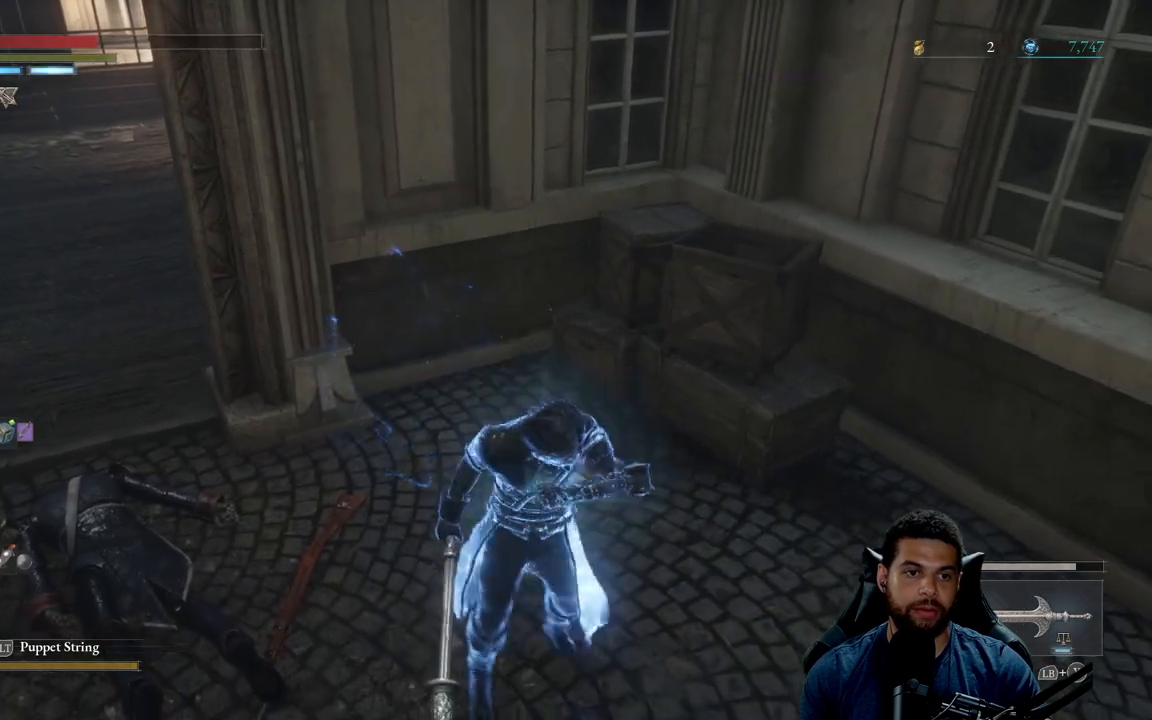
{"buttons": ["A"], "left_stick": "center", "right_stick": "center", "events": [[33, "START", "down"], [167, "START", "up"], [350, "left_stick", "center"], [467, "A", "down"]]}
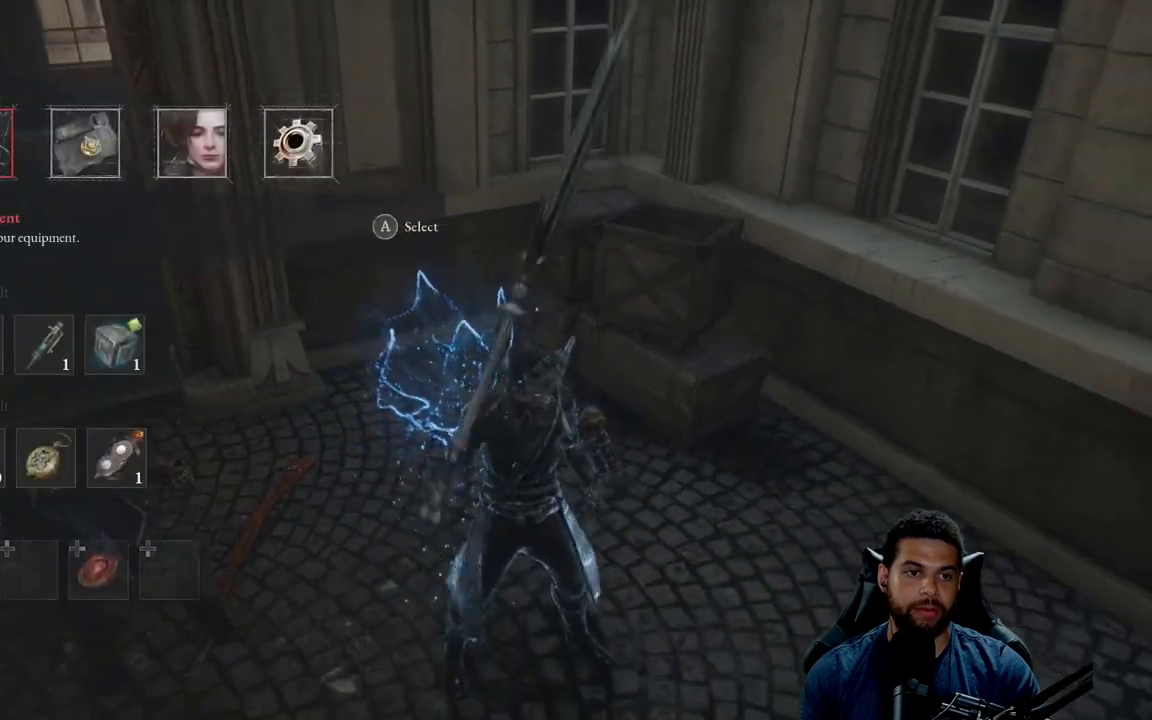
{"buttons": [], "left_stick": "center", "right_stick": "center", "events": [[50, "A", "up"]]}
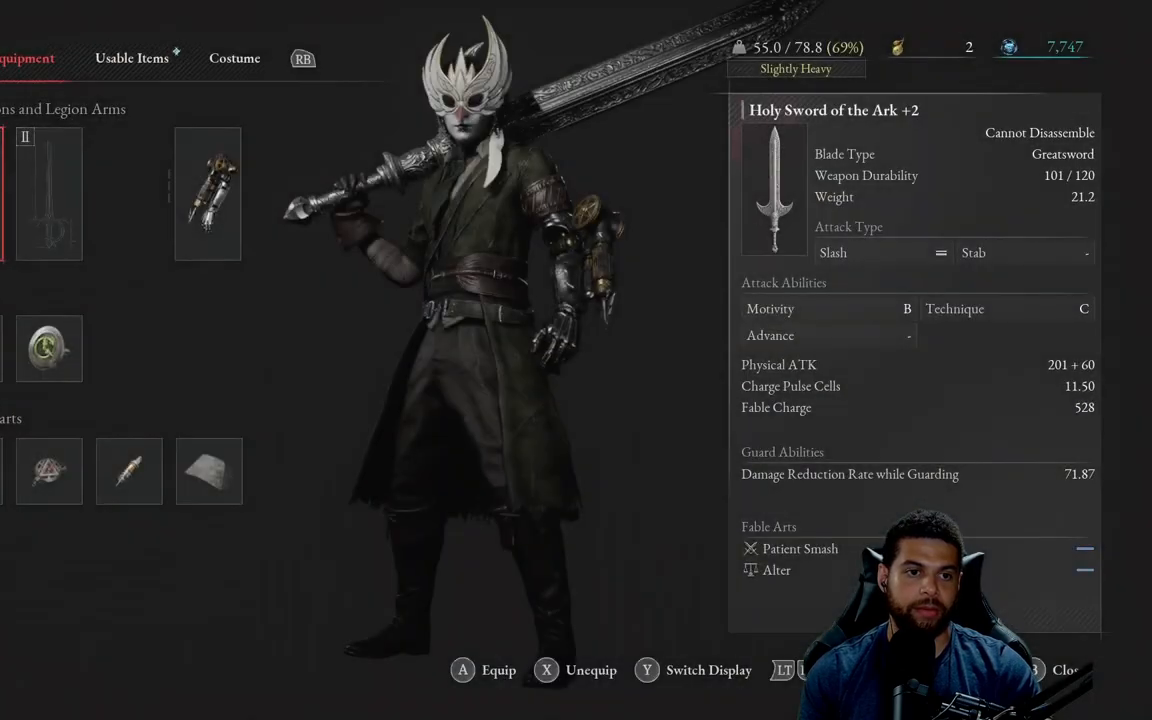
{"buttons": [], "left_stick": "center", "right_stick": "center", "events": [[167, "A", "down"], [267, "A", "up"]]}
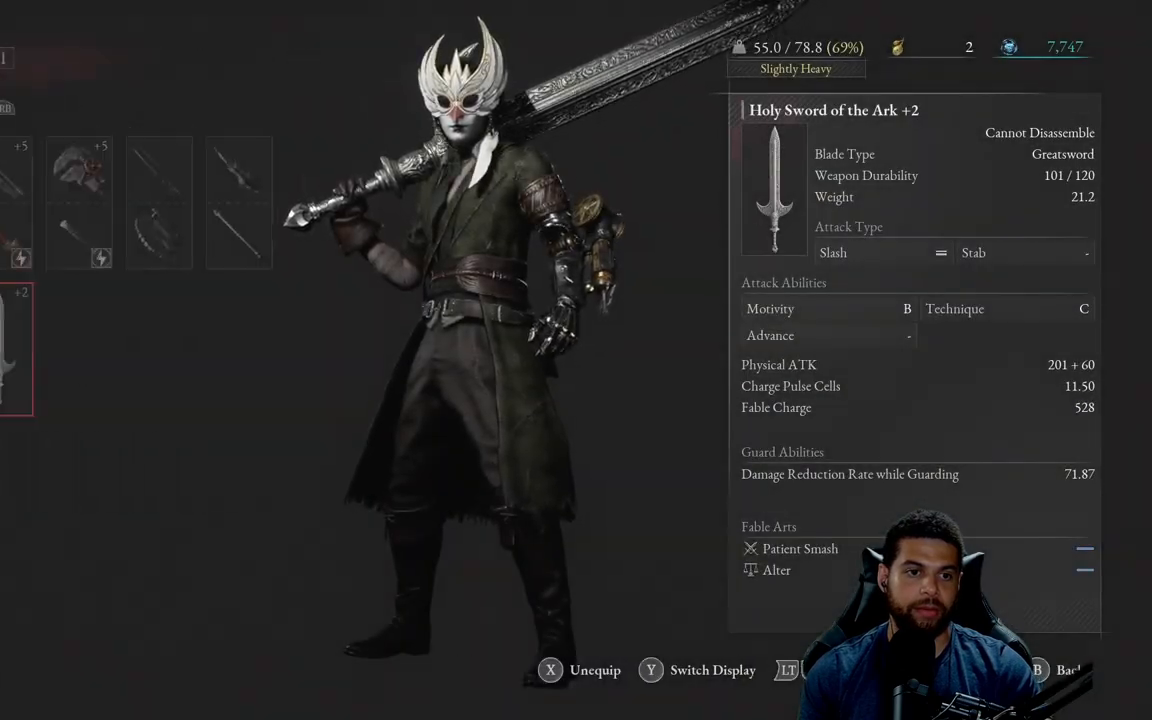
{"buttons": [], "left_stick": "center", "right_stick": "center", "events": []}
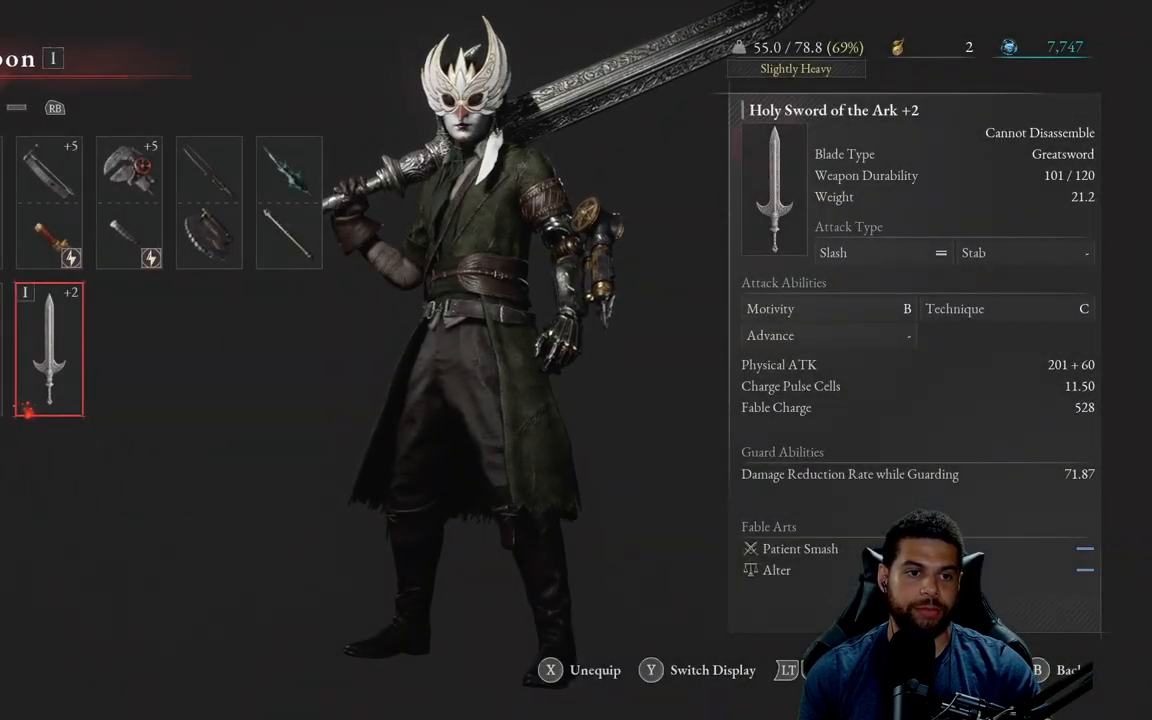
{"buttons": ["DPAD_RIGHT"], "left_stick": "center", "right_stick": "center", "events": [[133, "DPAD_UP", "down"], [233, "DPAD_UP", "up"], [433, "DPAD_RIGHT", "down"]]}
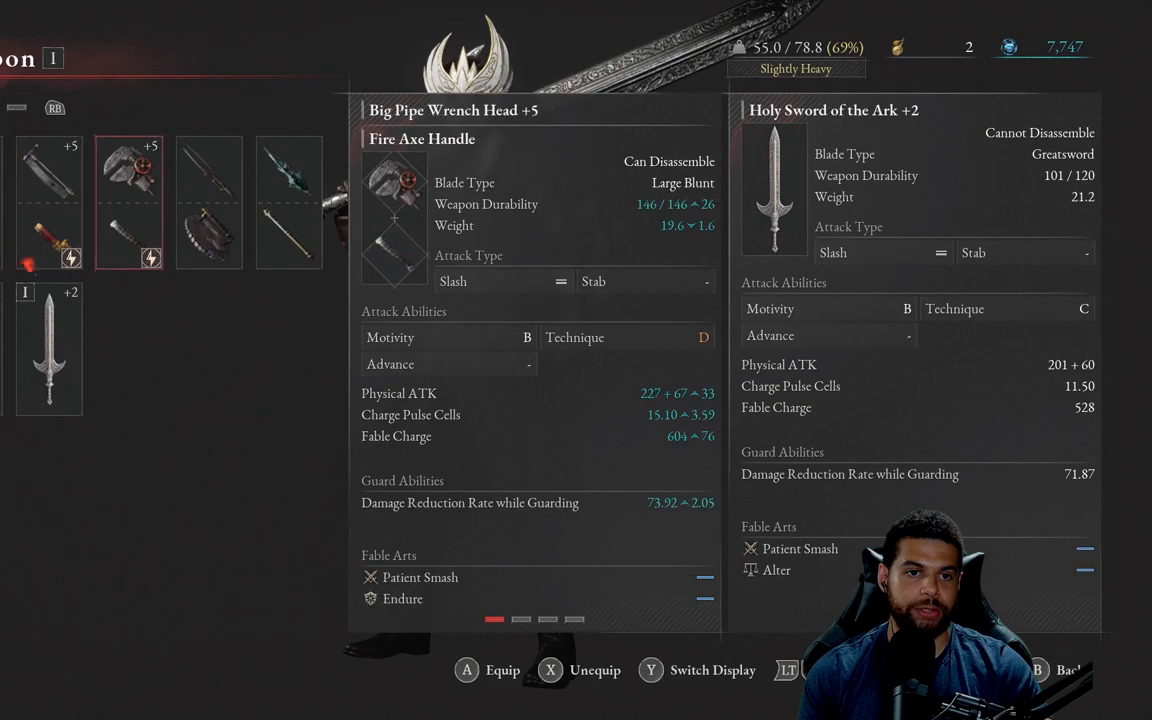
{"buttons": ["A"], "left_stick": "center", "right_stick": "center", "events": [[17, "DPAD_RIGHT", "up"], [250, "DPAD_LEFT", "down"], [350, "DPAD_LEFT", "up"], [417, "A", "down"]]}
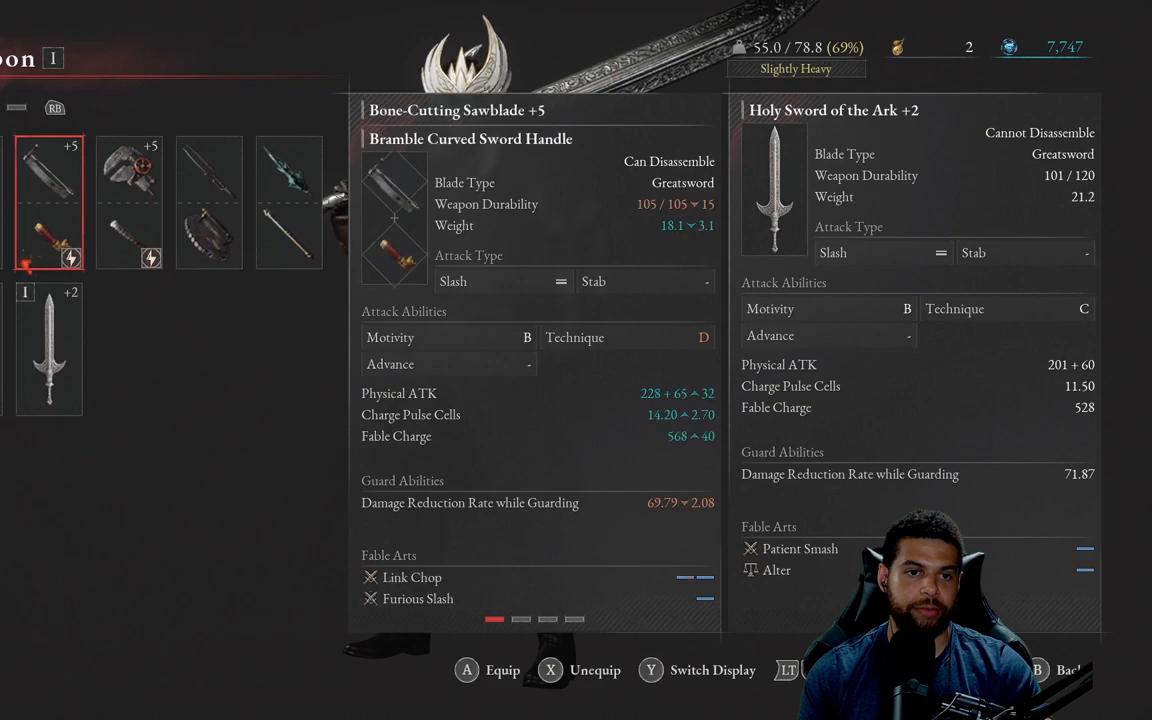
{"buttons": ["START"], "left_stick": "center", "right_stick": "center", "events": [[17, "A", "up"], [483, "START", "down"]]}
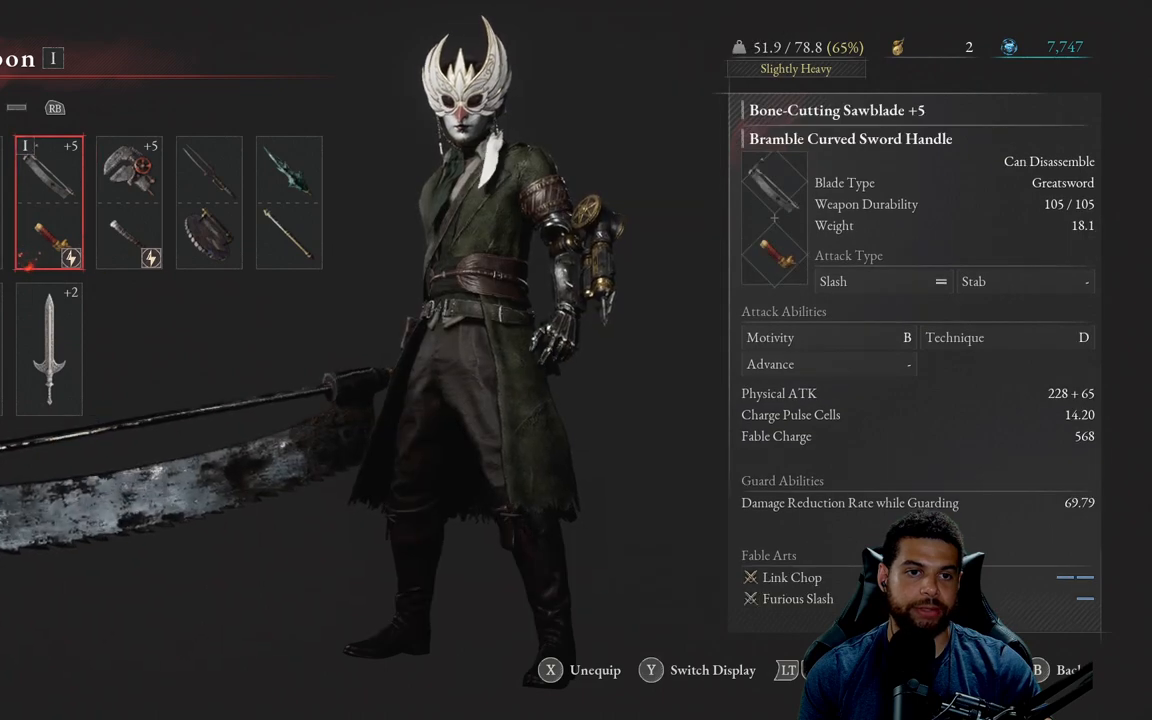
{"buttons": [], "left_stick": "center", "right_stick": "center", "events": [[100, "START", "up"], [400, "B", "down"], [483, "B", "up"]]}
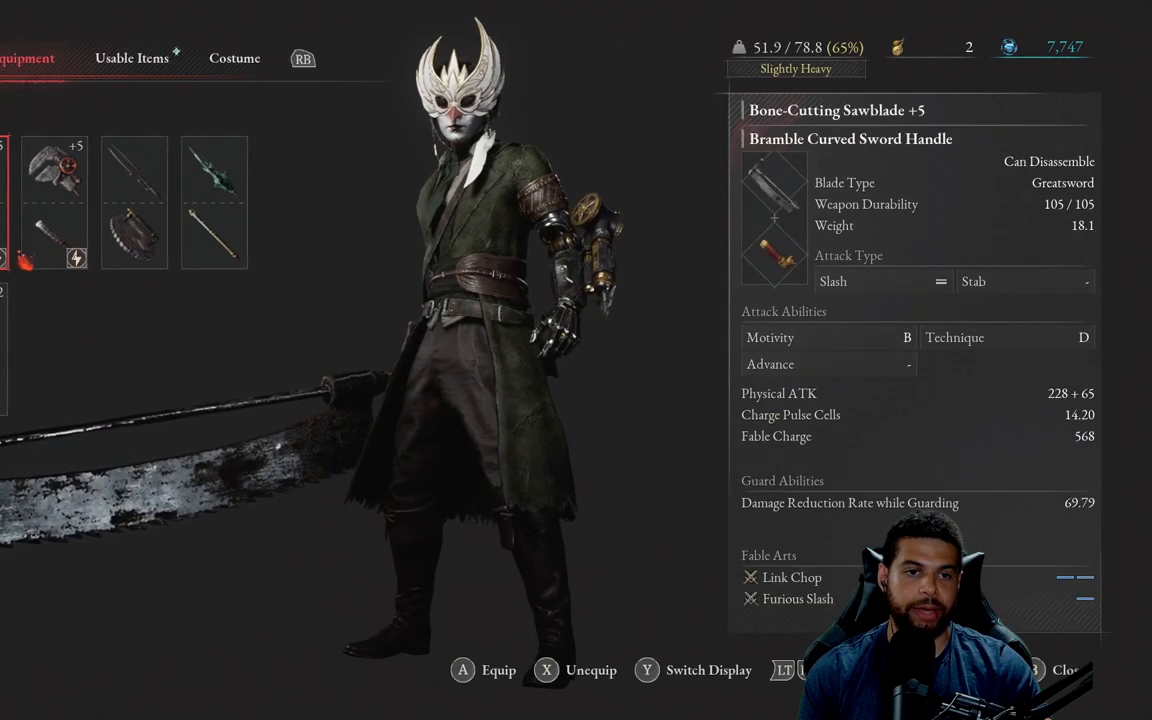
{"buttons": [], "left_stick": "down-right", "right_stick": "center", "events": [[117, "left_stick", "down"], [167, "left_stick", "down-right"], [250, "B", "down"], [350, "B", "up"]]}
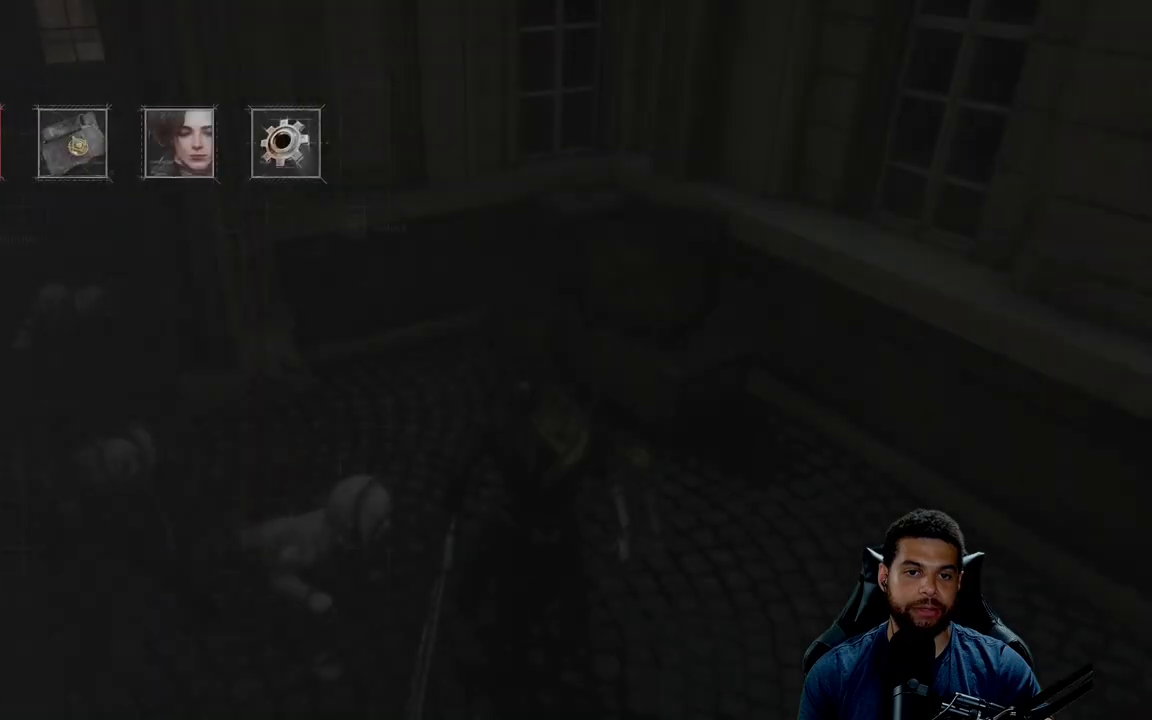
{"buttons": [], "left_stick": "down", "right_stick": "center", "events": [[117, "left_stick", "down"], [217, "B", "down"], [317, "B", "up"]]}
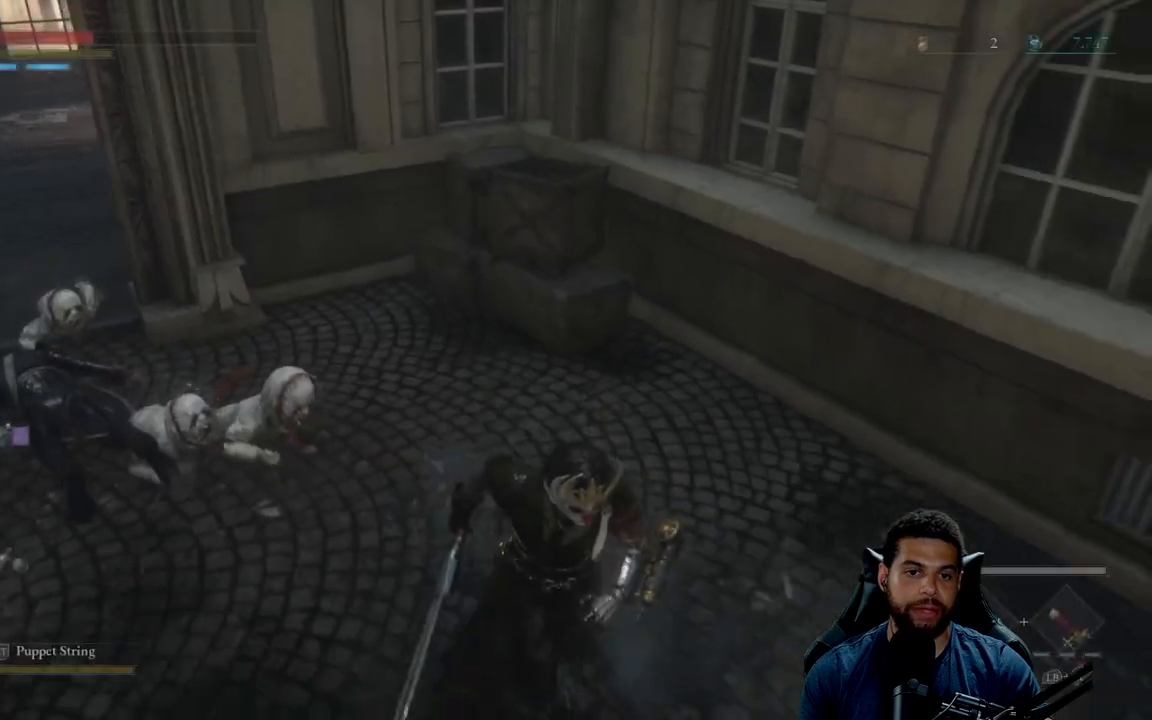
{"buttons": [], "left_stick": "down", "right_stick": "center", "events": [[17, "right_stick", "left"], [117, "right_stick", "center"], [400, "B", "down"], [483, "B", "up"]]}
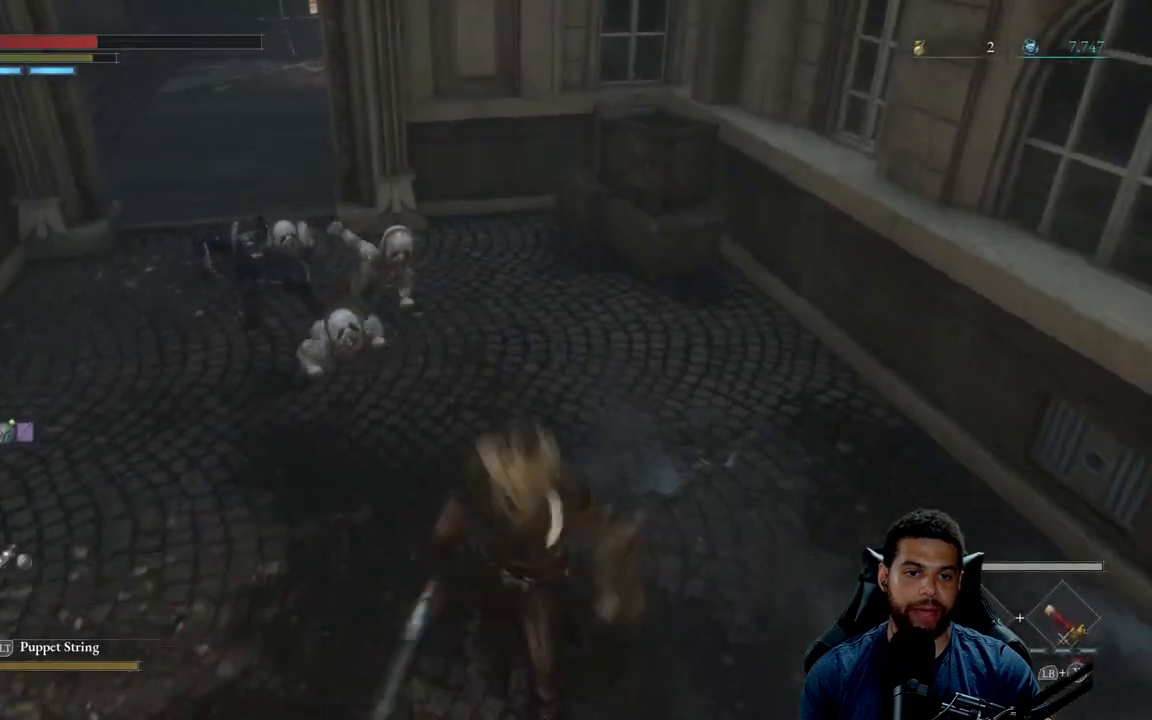
{"buttons": [], "left_stick": "center", "right_stick": "center", "events": [[200, "left_stick", "center"]]}
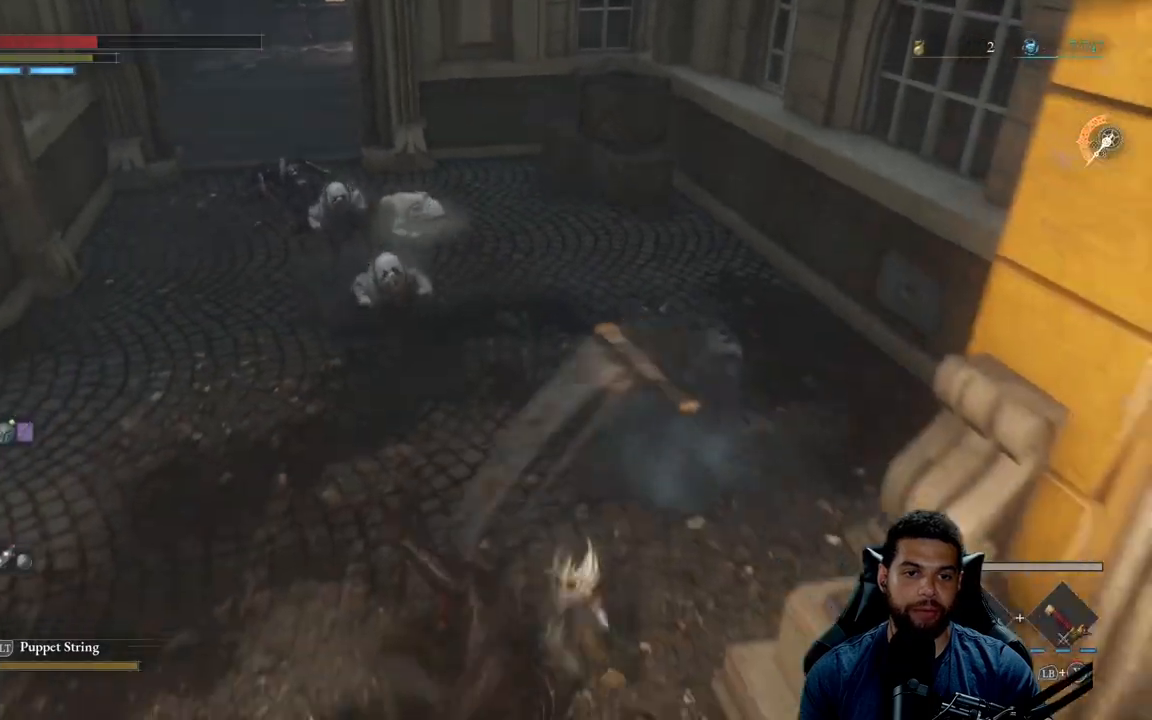
{"buttons": ["B"], "left_stick": "down", "right_stick": "center", "events": [[33, "left_stick", "down"], [217, "B", "down"]]}
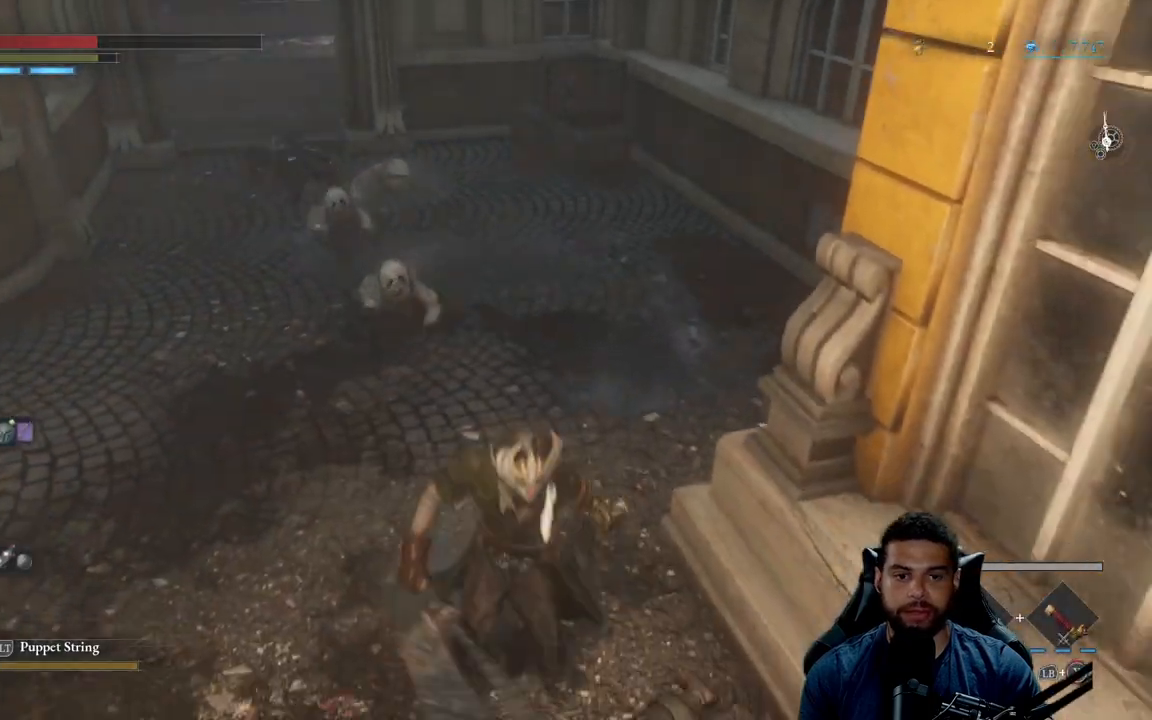
{"buttons": ["B", "DPAD_UP"], "left_stick": "down", "right_stick": "center", "events": [[217, "DPAD_UP", "down"], [317, "DPAD_UP", "up"], [433, "DPAD_UP", "down"]]}
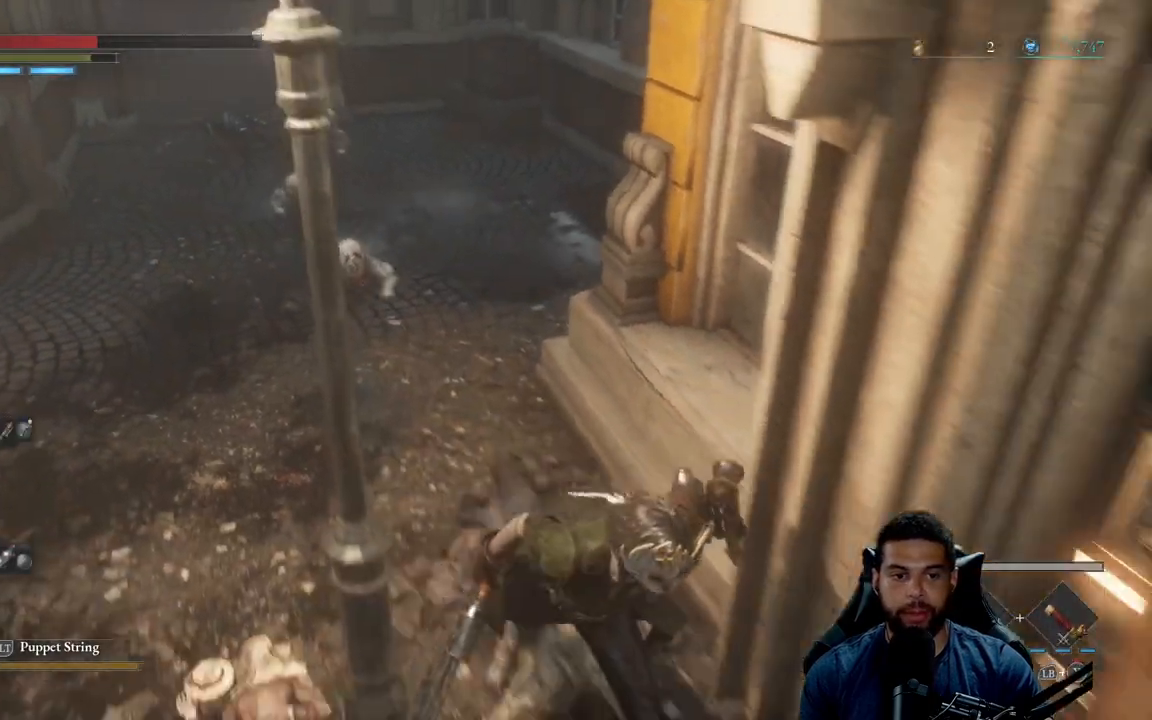
{"buttons": ["B"], "left_stick": "down-left", "right_stick": "center", "events": [[33, "DPAD_UP", "up"], [450, "left_stick", "down-left"]]}